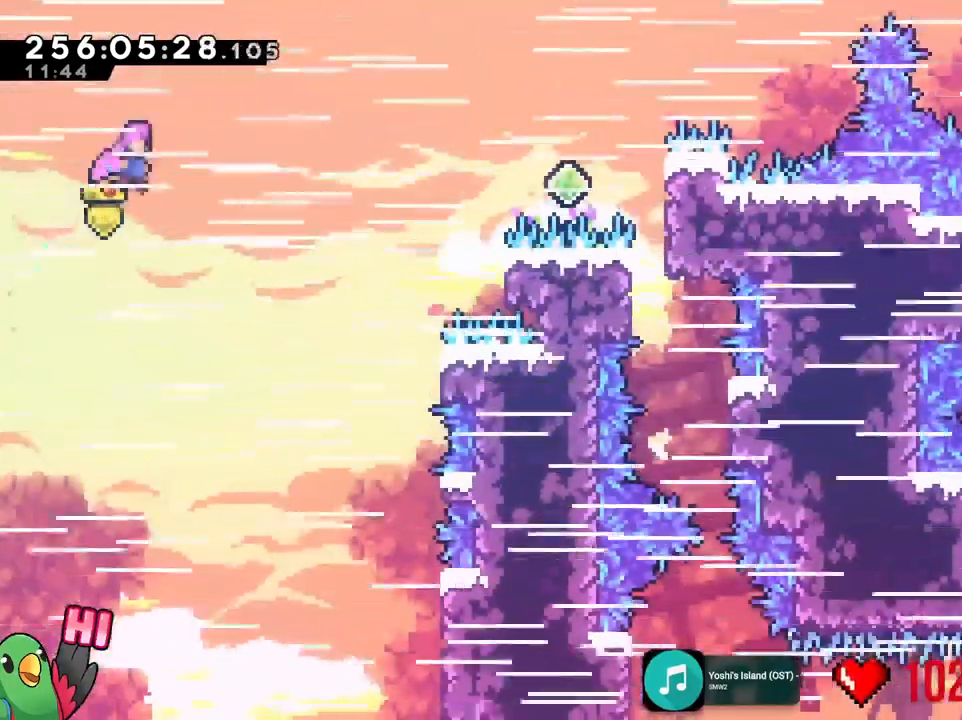
Gameplay with a controller (Nintendo layout); each line is a JSON object with the inputs held at the frame after it. "events" lists button and stick changes between this image and that frame as [ms after this image, input, new state], when the widget could be followed in between. Not read: A B DPAD_DOWN DPAD_LEFT DPAD_RIGHT DPAD_UP HOME L2 L3 R1 R3 SELECT START X Y.
{"buttons": [], "left_stick": "right", "right_stick": "center", "events": []}
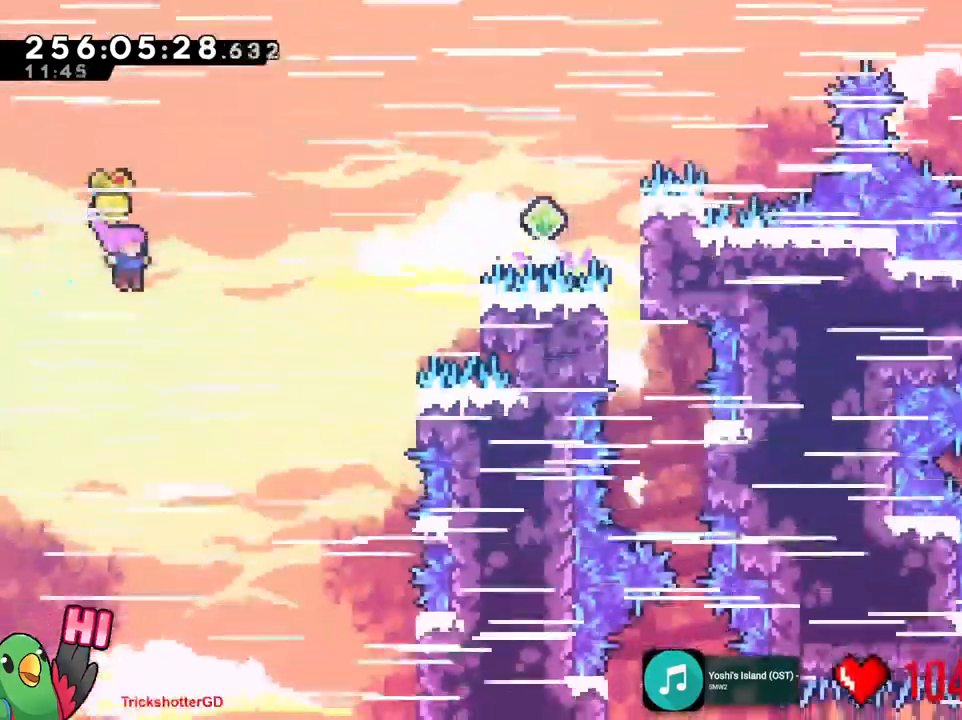
{"buttons": [], "left_stick": "right", "right_stick": "center"}
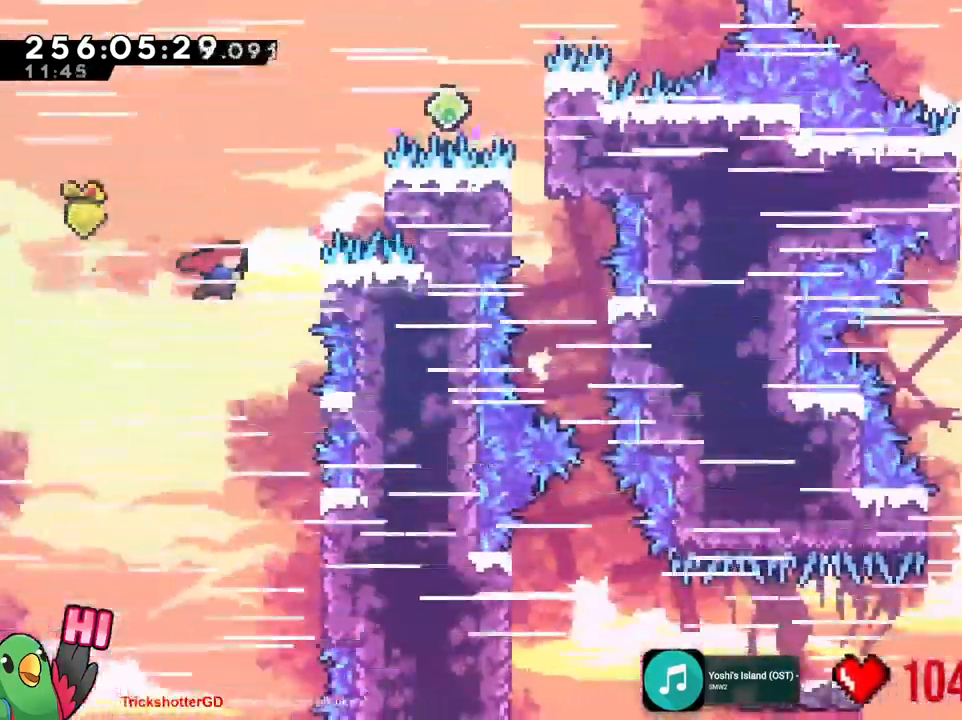
{"buttons": [], "left_stick": "up", "right_stick": "center", "events": [[367, "left_stick", "up"]]}
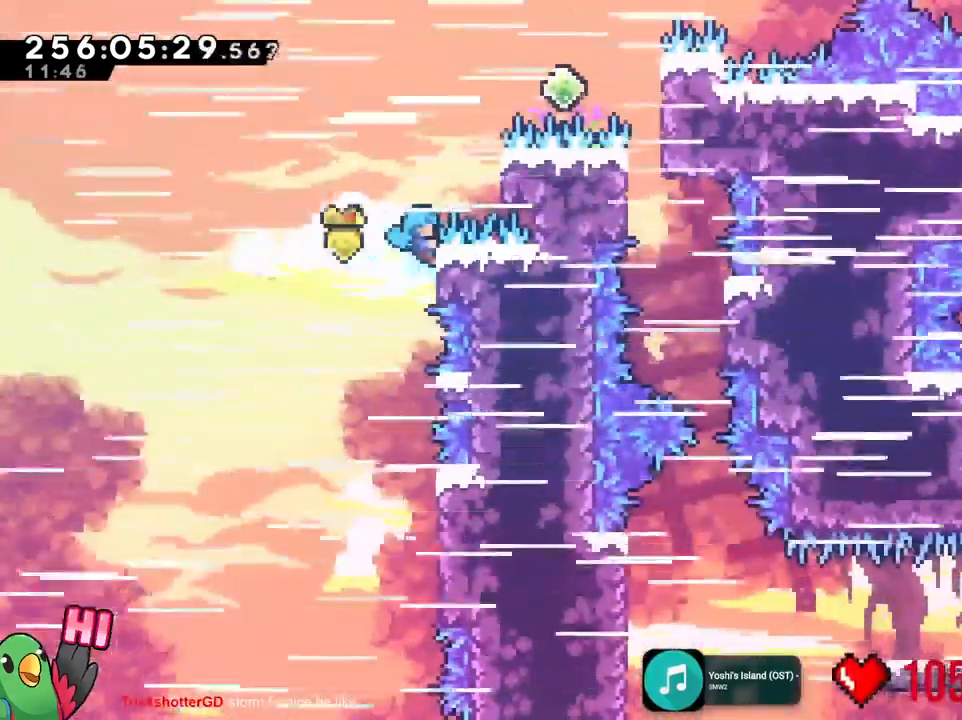
{"buttons": [], "left_stick": "center", "right_stick": "center"}
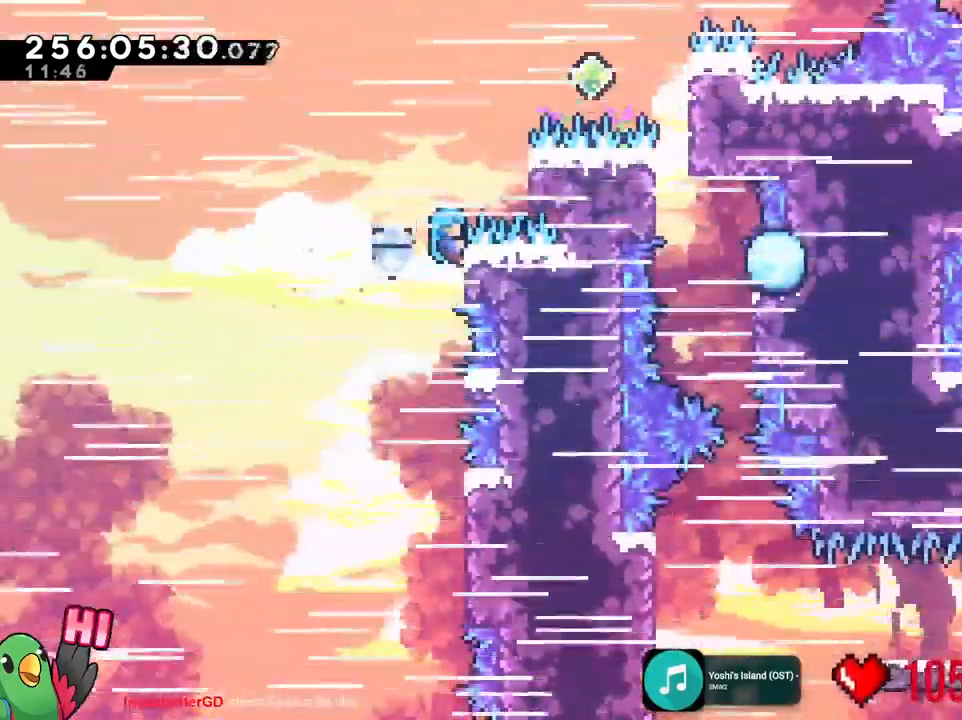
{"buttons": [], "left_stick": "right", "right_stick": "center"}
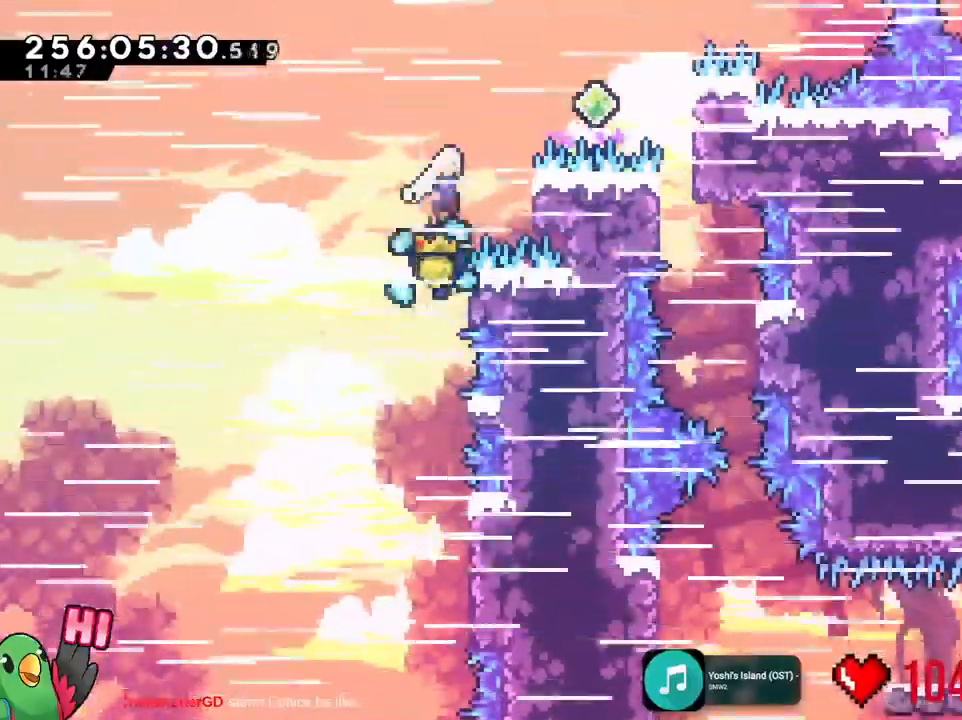
{"buttons": [], "left_stick": "right", "right_stick": "center", "events": []}
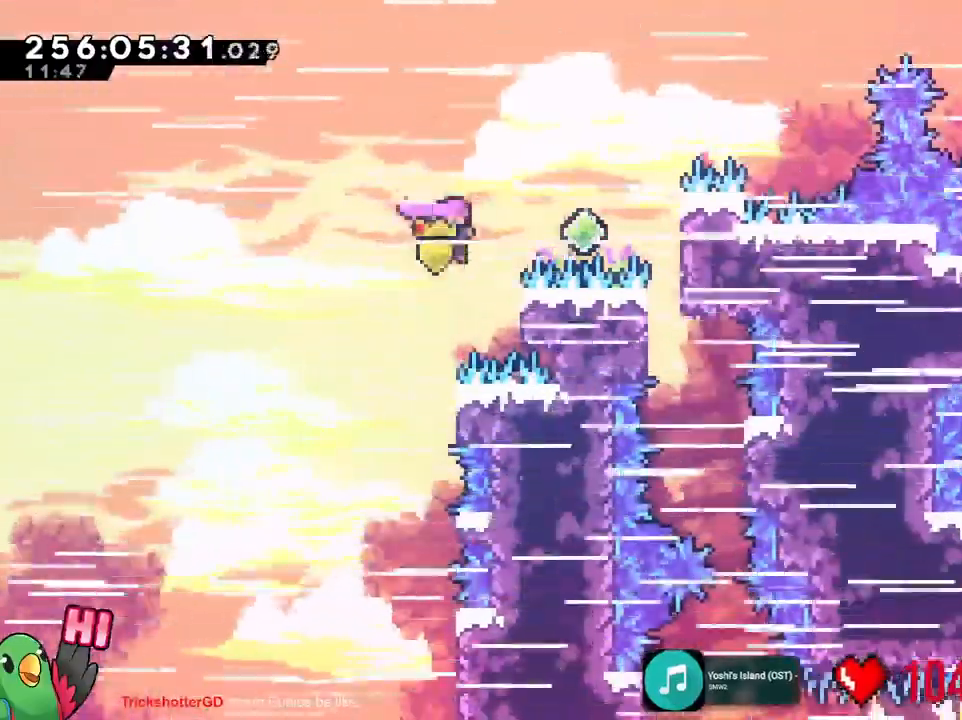
{"buttons": [], "left_stick": "right", "right_stick": "center"}
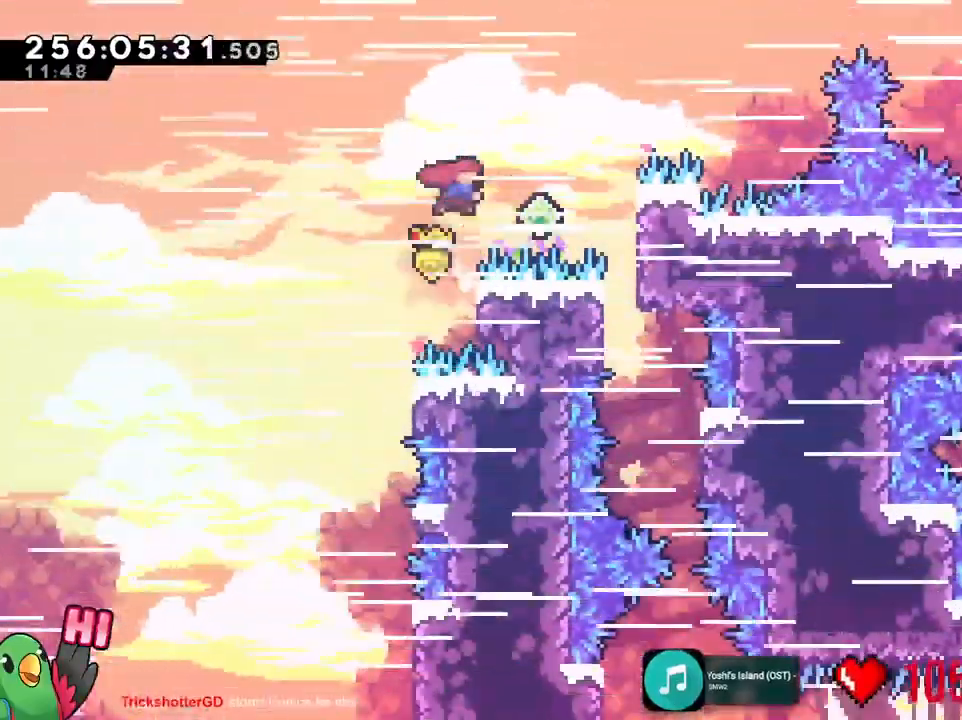
{"buttons": [], "left_stick": "up-right", "right_stick": "center"}
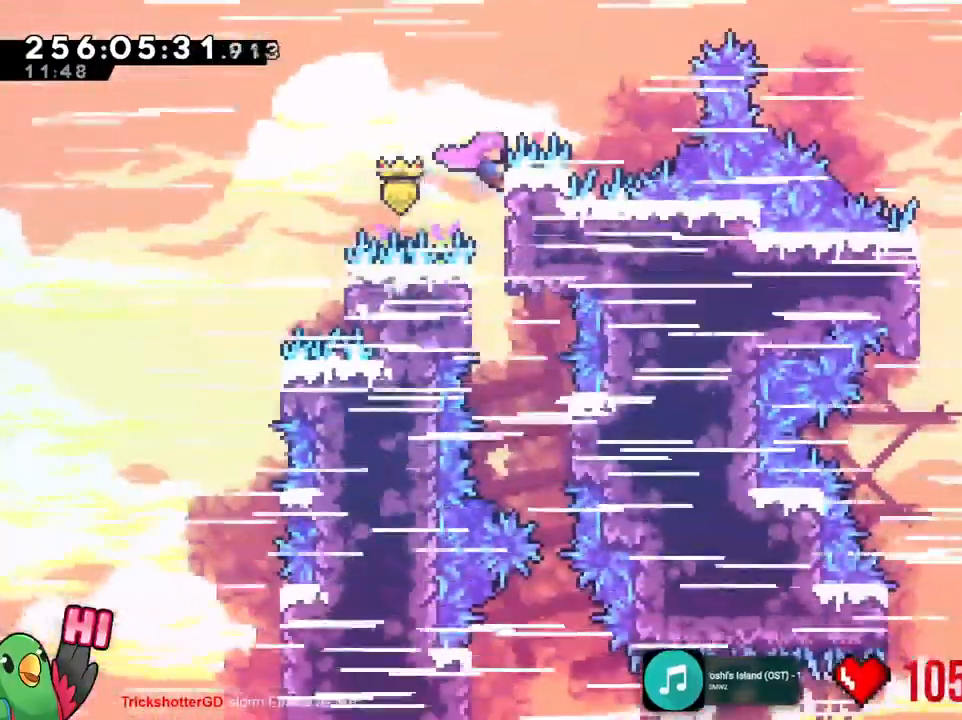
{"buttons": [], "left_stick": "right", "right_stick": "center"}
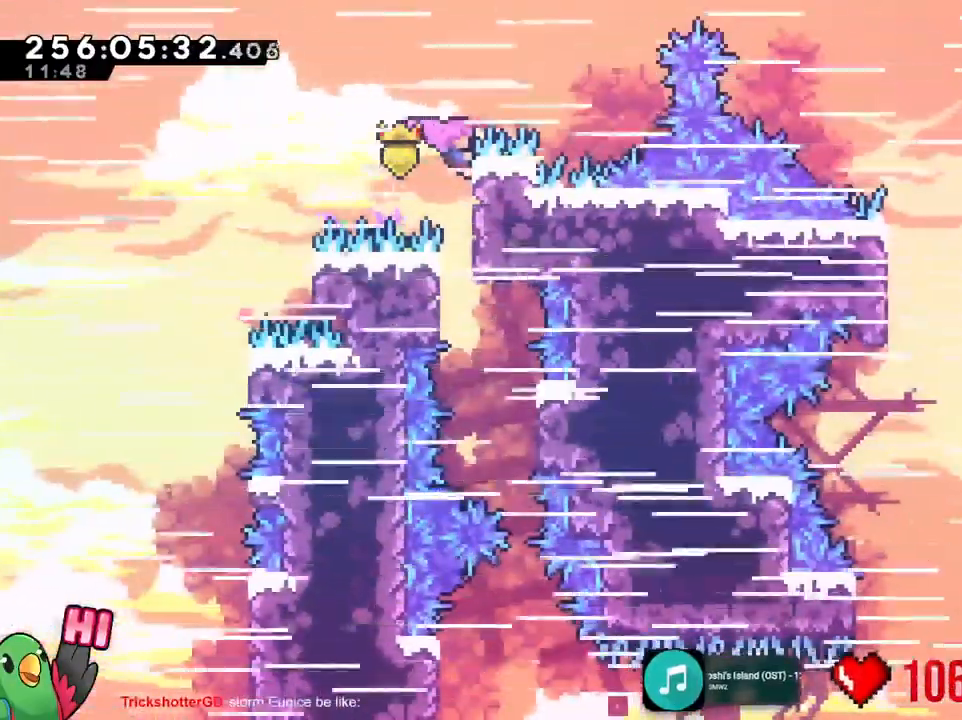
{"buttons": [], "left_stick": "right", "right_stick": "center", "events": []}
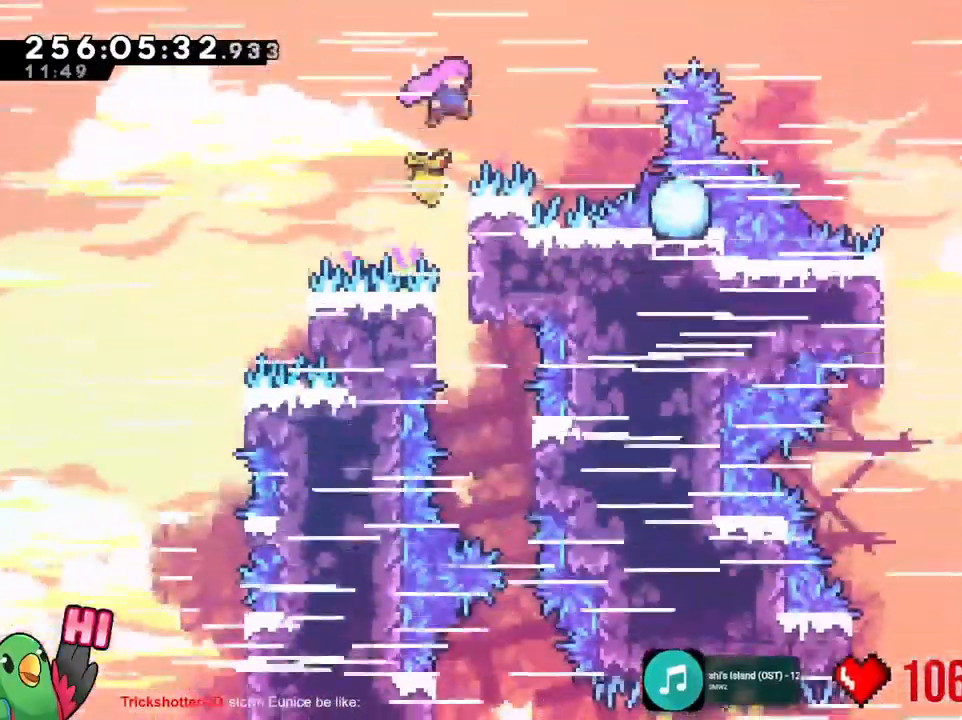
{"buttons": [], "left_stick": "right", "right_stick": "center", "events": [[116, "left_stick", "down"], [283, "left_stick", "down-right"], [383, "left_stick", "right"]]}
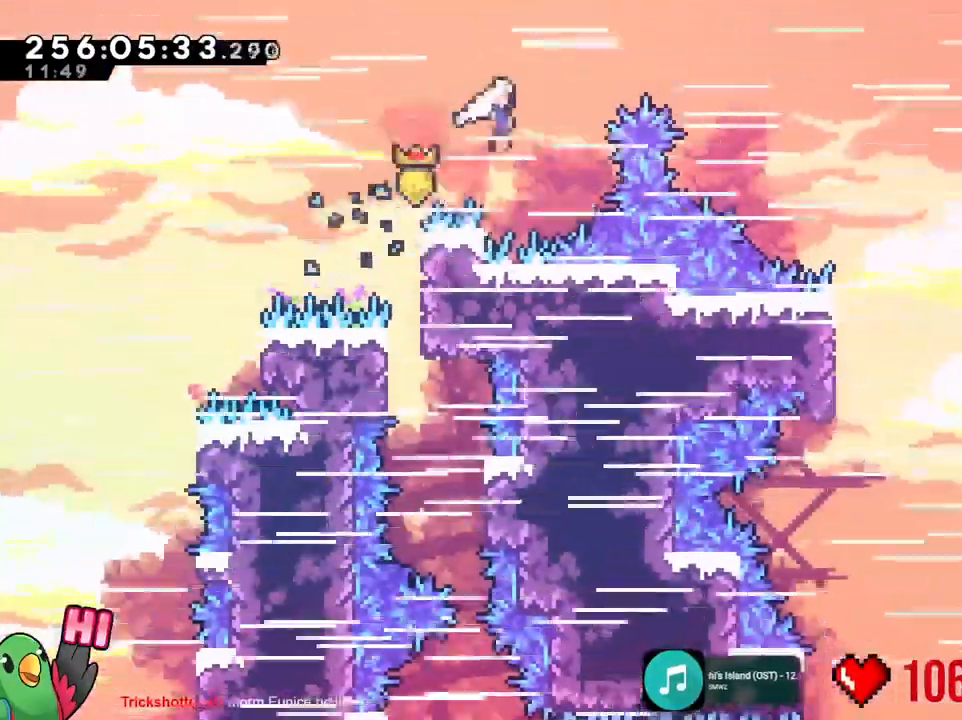
{"buttons": [], "left_stick": "right", "right_stick": "center", "events": []}
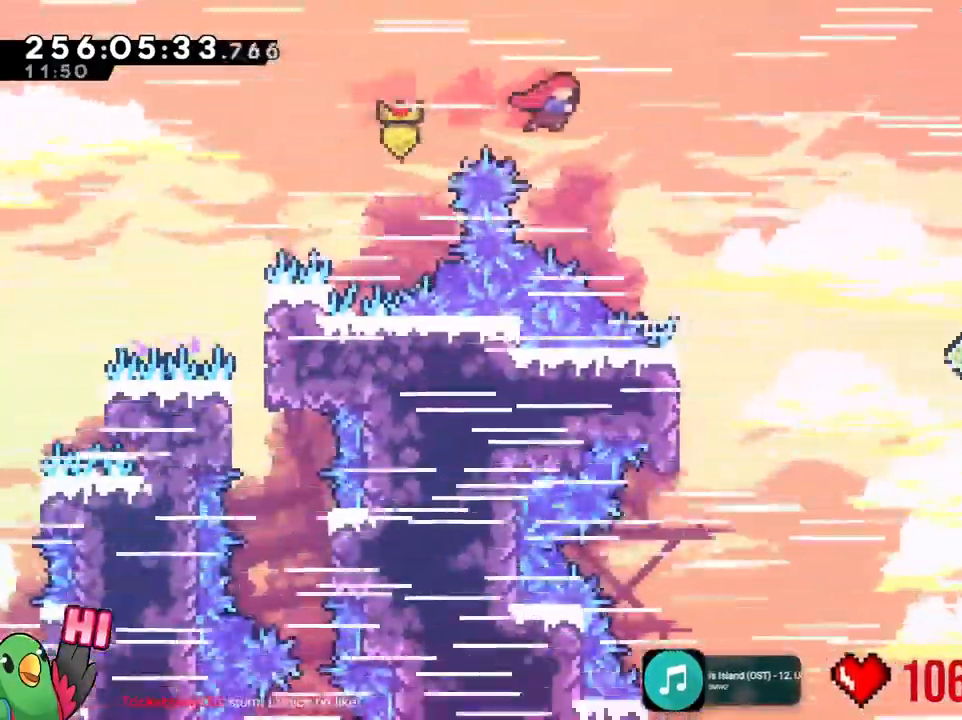
{"buttons": [], "left_stick": "right", "right_stick": "center", "events": []}
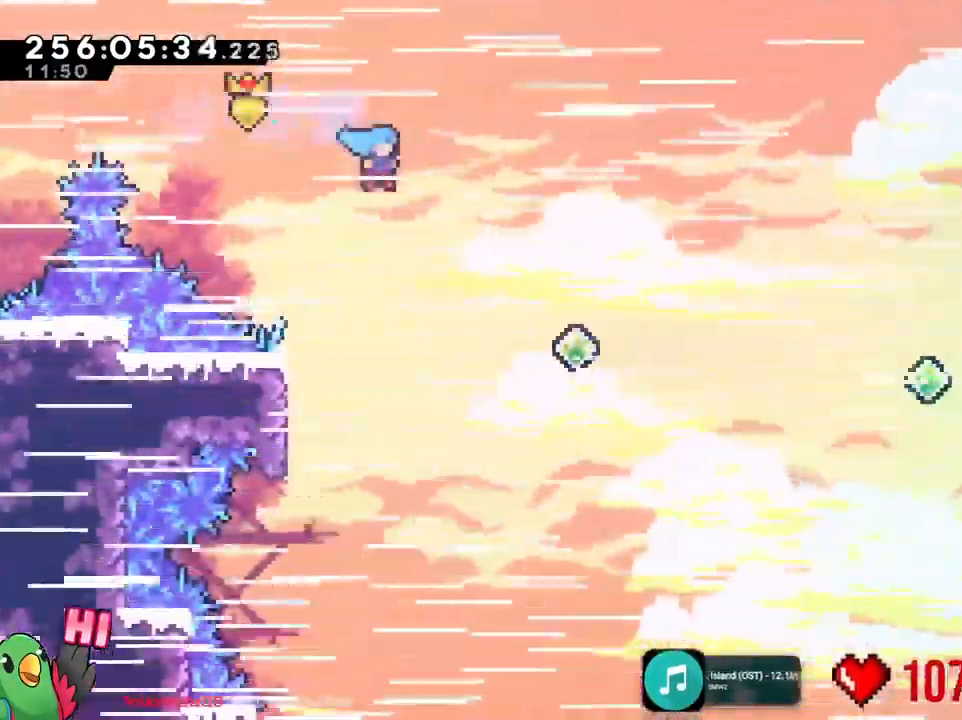
{"buttons": [], "left_stick": "center", "right_stick": "center", "events": [[134, "left_stick", "left"], [451, "left_stick", "center"]]}
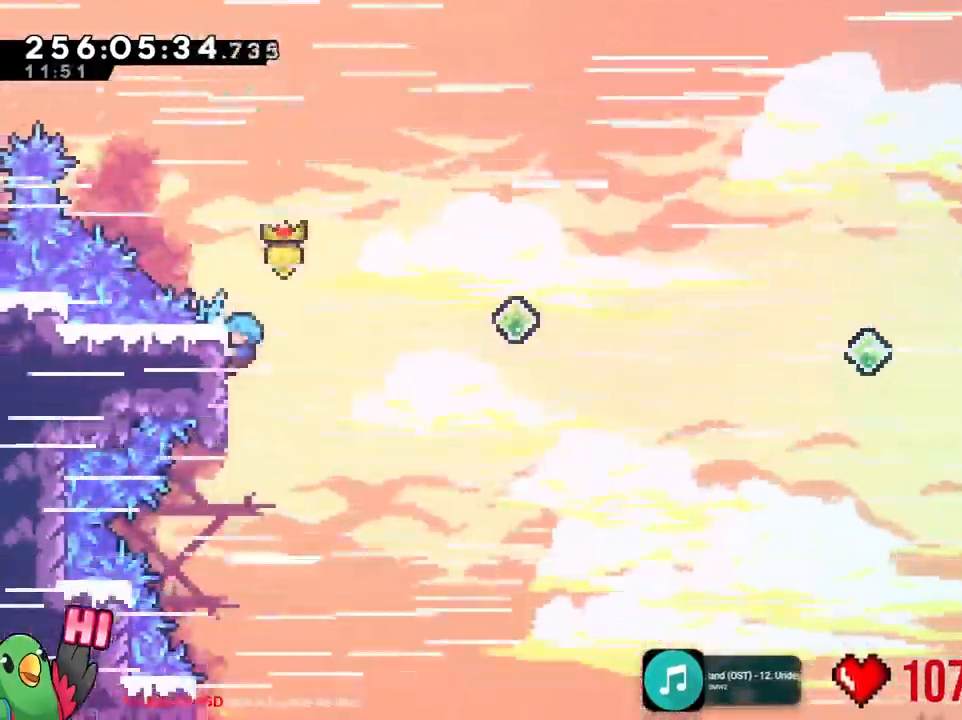
{"buttons": [], "left_stick": "center", "right_stick": "center", "events": [[183, "left_stick", "down"], [483, "left_stick", "center"]]}